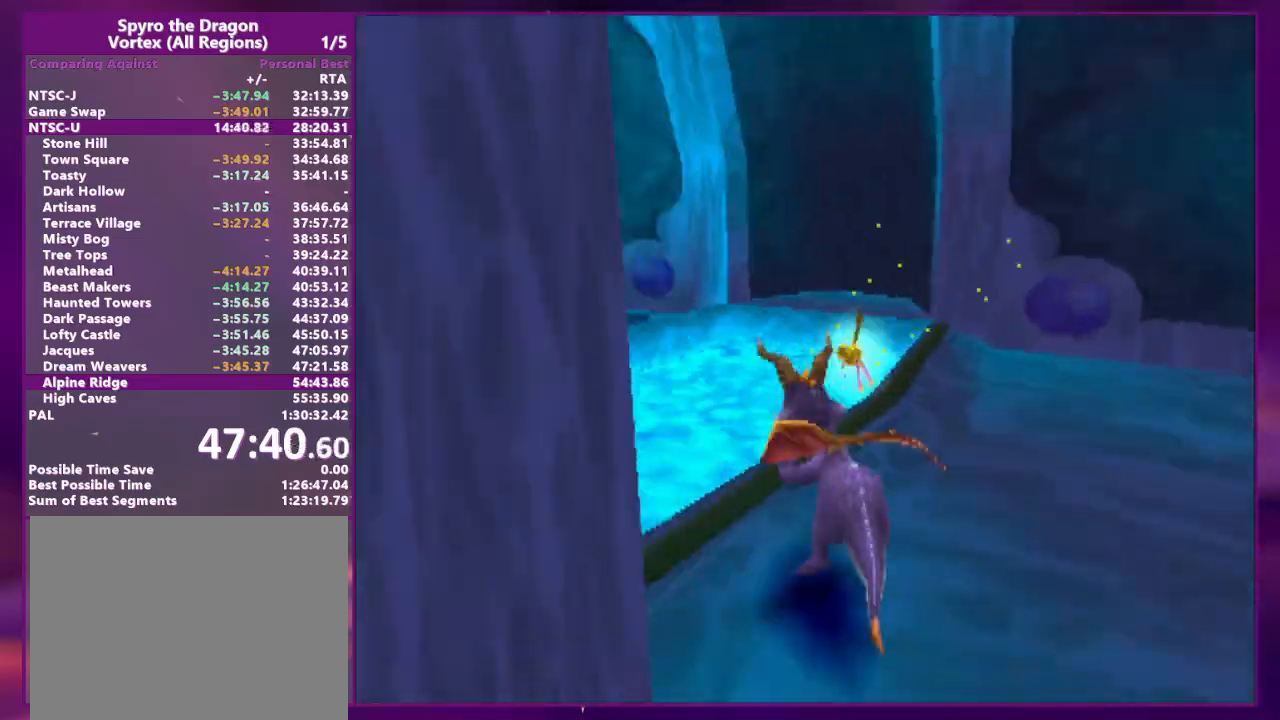
Gameplay with a controller (PlayStation layout); each line is a JSON object with the inputs held at the frame after it. "events" lists button and stick changes between this image and that frame as [ms after this image, input, new state], when the widget could be followed in between. Not read: CROSS L3 R3 SQUARE left_stick right_stick.
{"buttons": [], "events": [[233, "DPAD_LEFT", "up"]]}
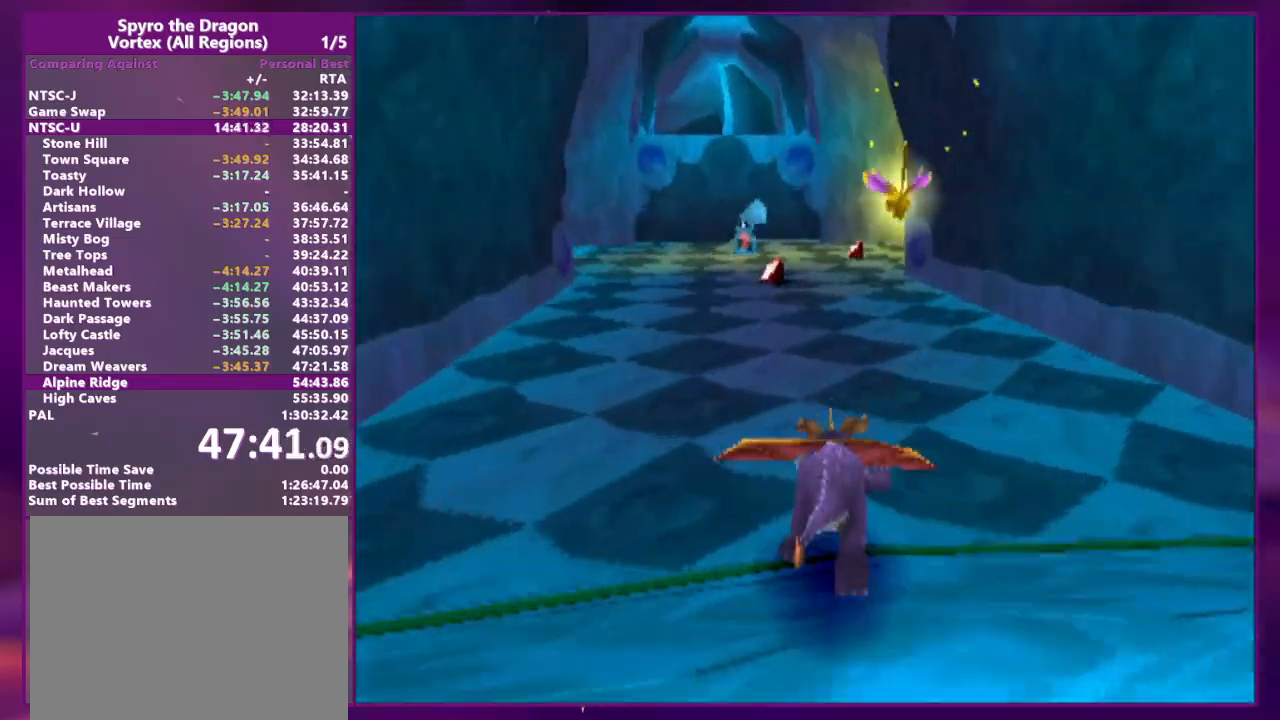
{"buttons": ["DPAD_RIGHT"], "events": [[467, "DPAD_RIGHT", "down"]]}
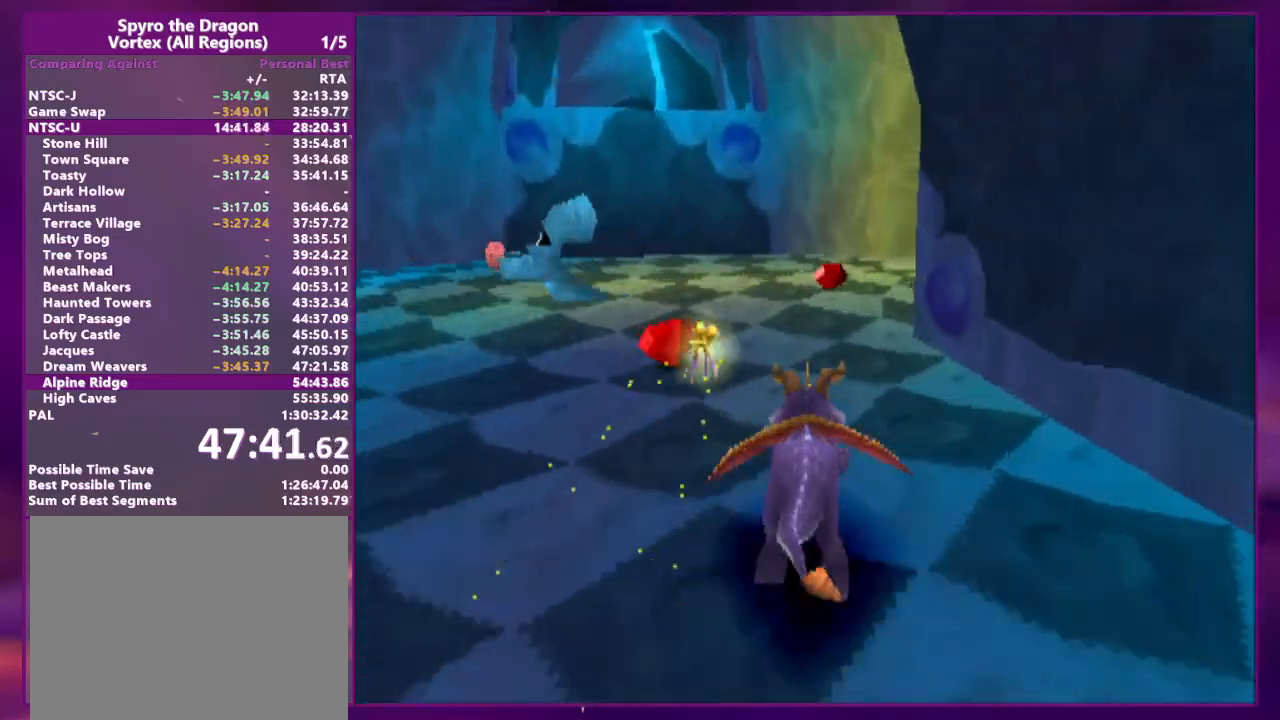
{"buttons": ["DPAD_RIGHT"], "events": []}
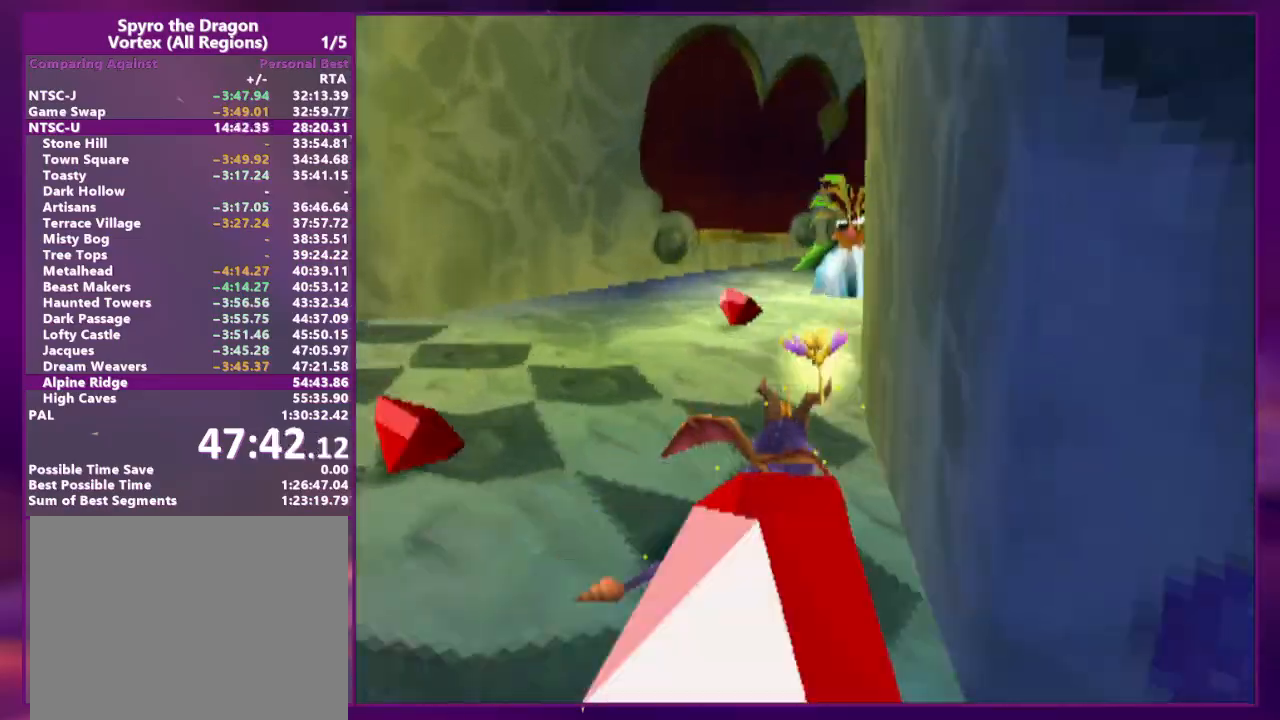
{"buttons": [], "events": [[167, "DPAD_RIGHT", "up"], [267, "DPAD_RIGHT", "down"], [467, "DPAD_RIGHT", "up"]]}
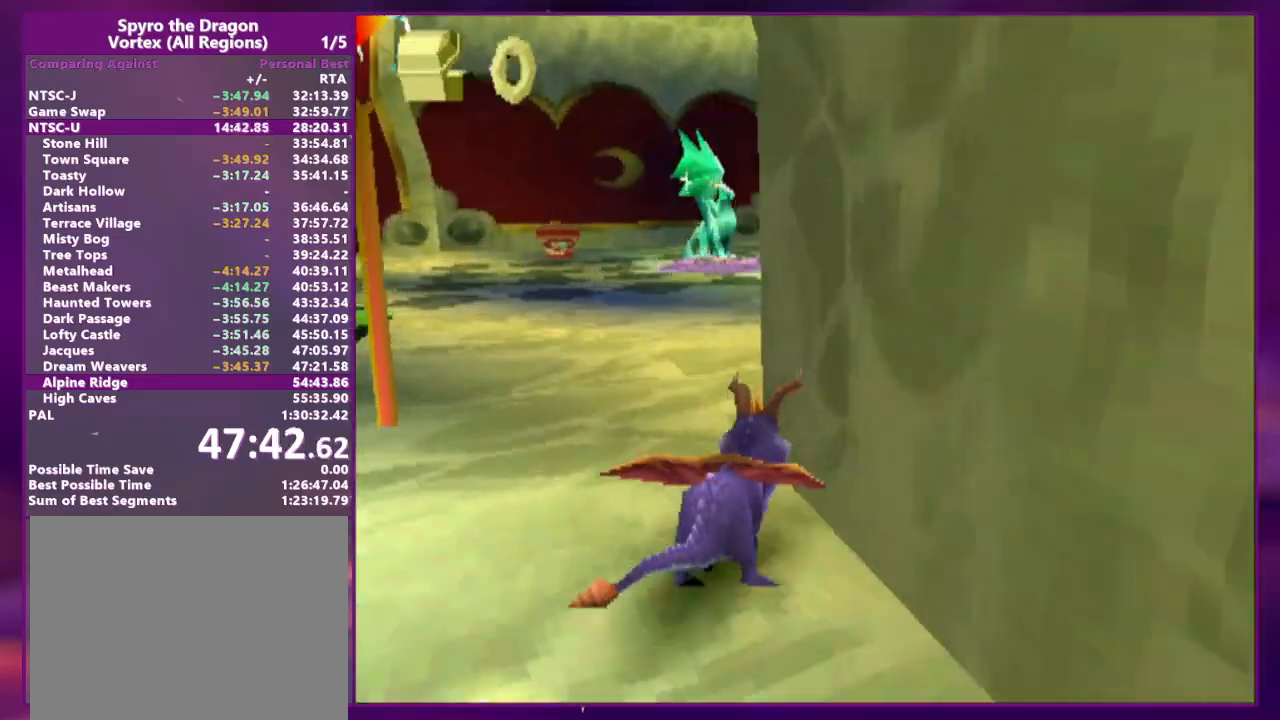
{"buttons": ["DPAD_RIGHT"], "events": [[100, "DPAD_RIGHT", "down"], [267, "DPAD_RIGHT", "up"], [433, "DPAD_RIGHT", "down"]]}
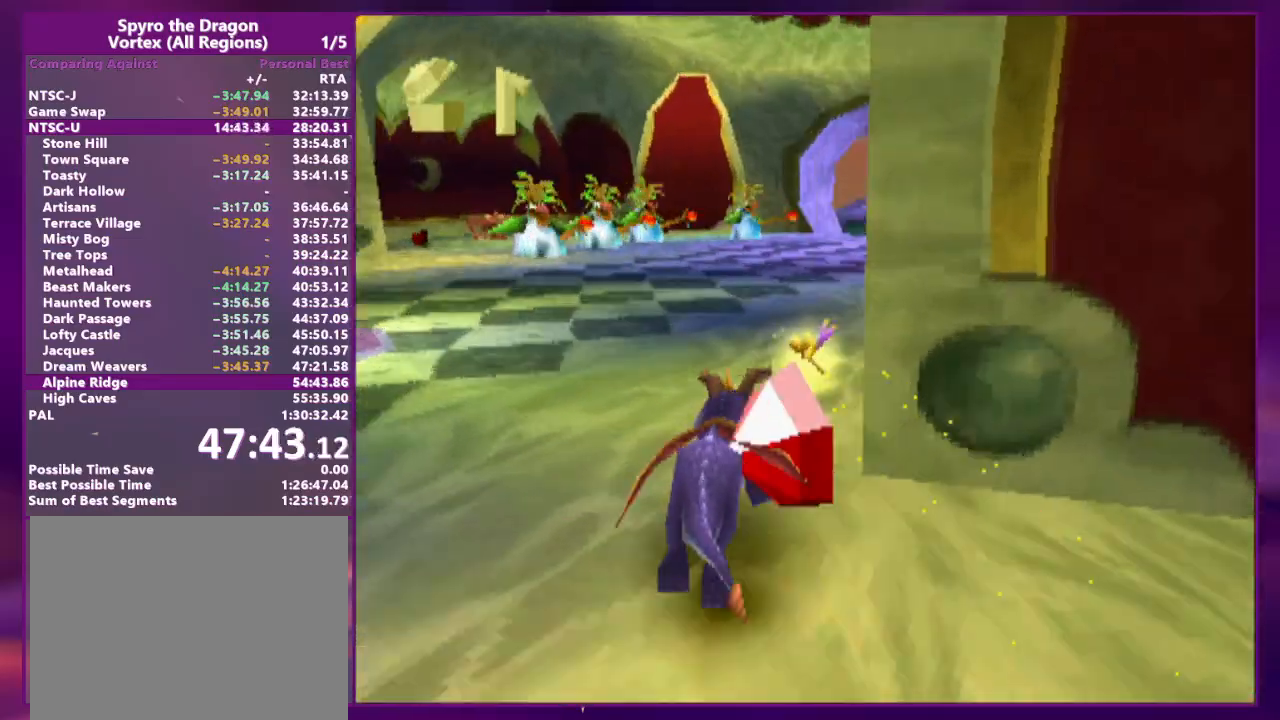
{"buttons": [], "events": [[33, "DPAD_RIGHT", "up"], [400, "DPAD_RIGHT", "down"], [467, "DPAD_RIGHT", "up"]]}
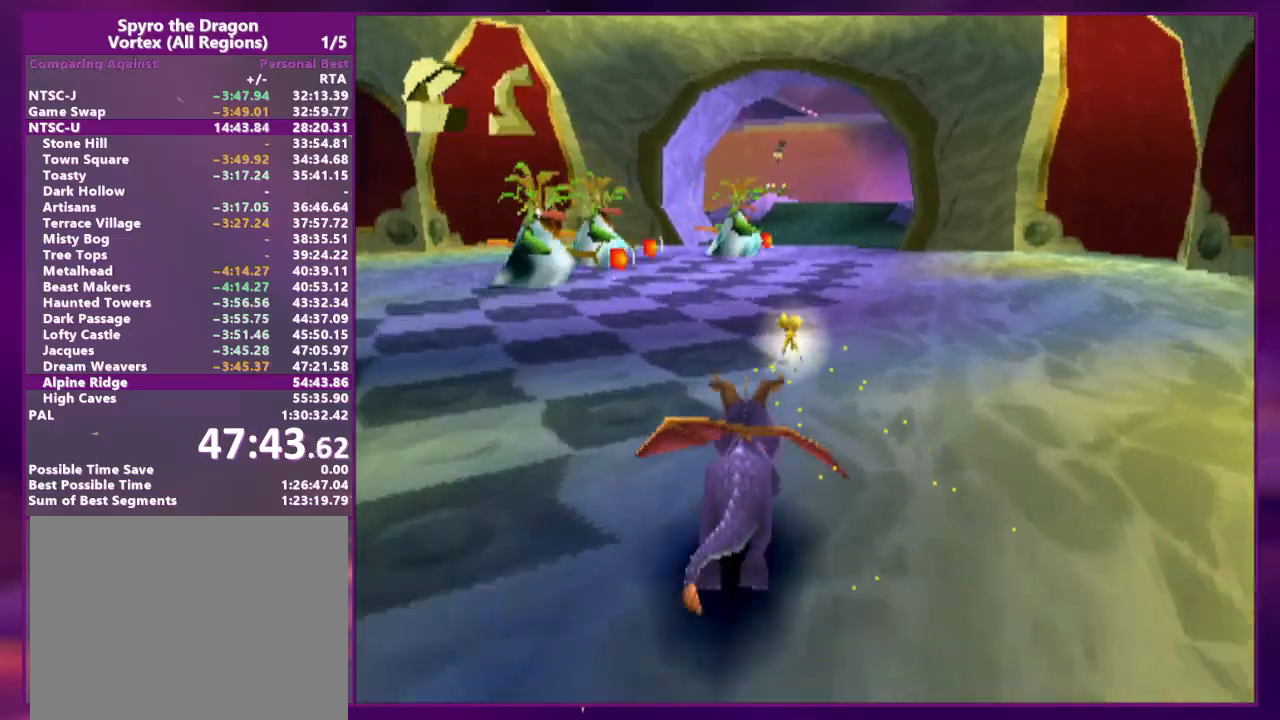
{"buttons": [], "events": []}
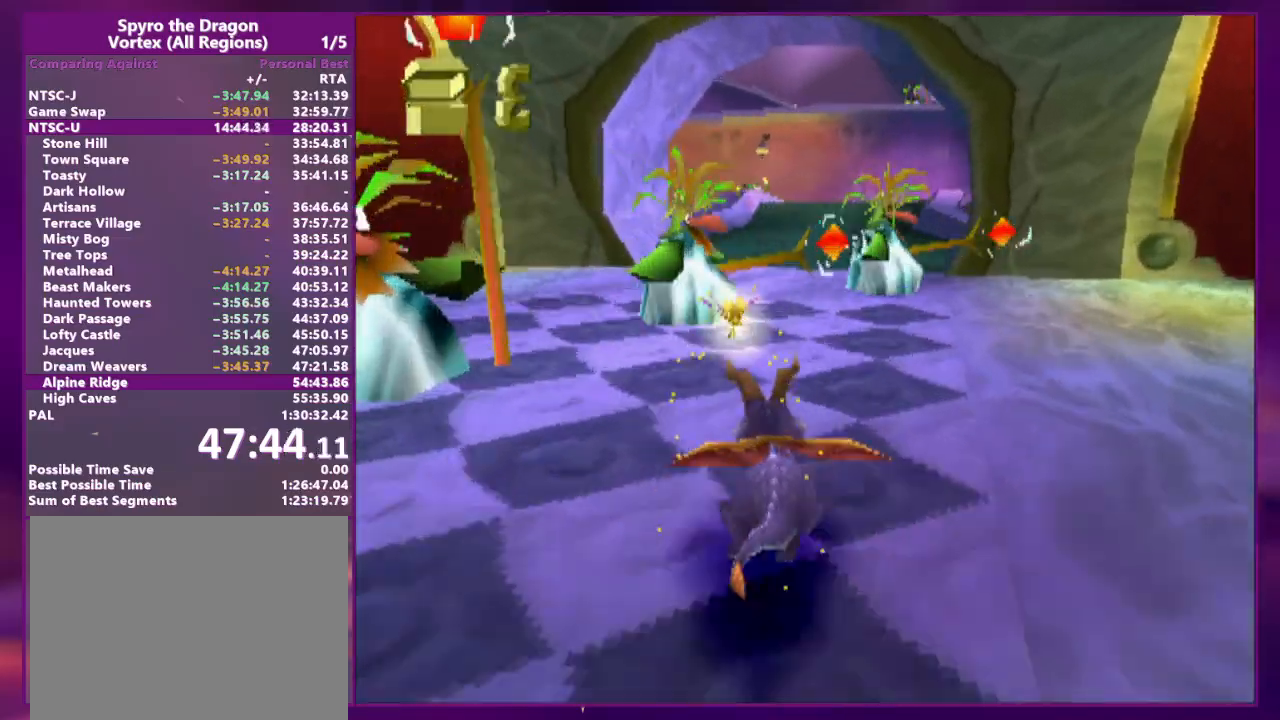
{"buttons": [], "events": [[300, "DPAD_RIGHT", "down"], [367, "DPAD_RIGHT", "up"]]}
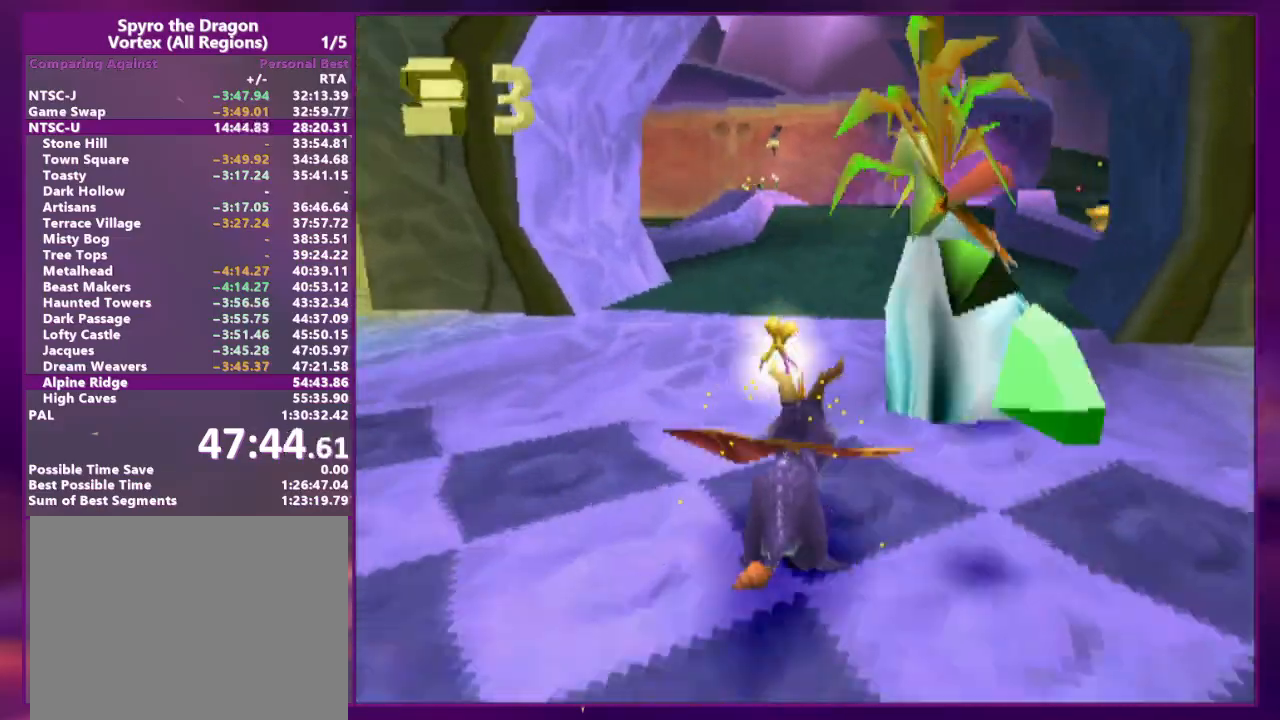
{"buttons": [], "events": [[367, "DPAD_LEFT", "down"], [433, "DPAD_LEFT", "up"]]}
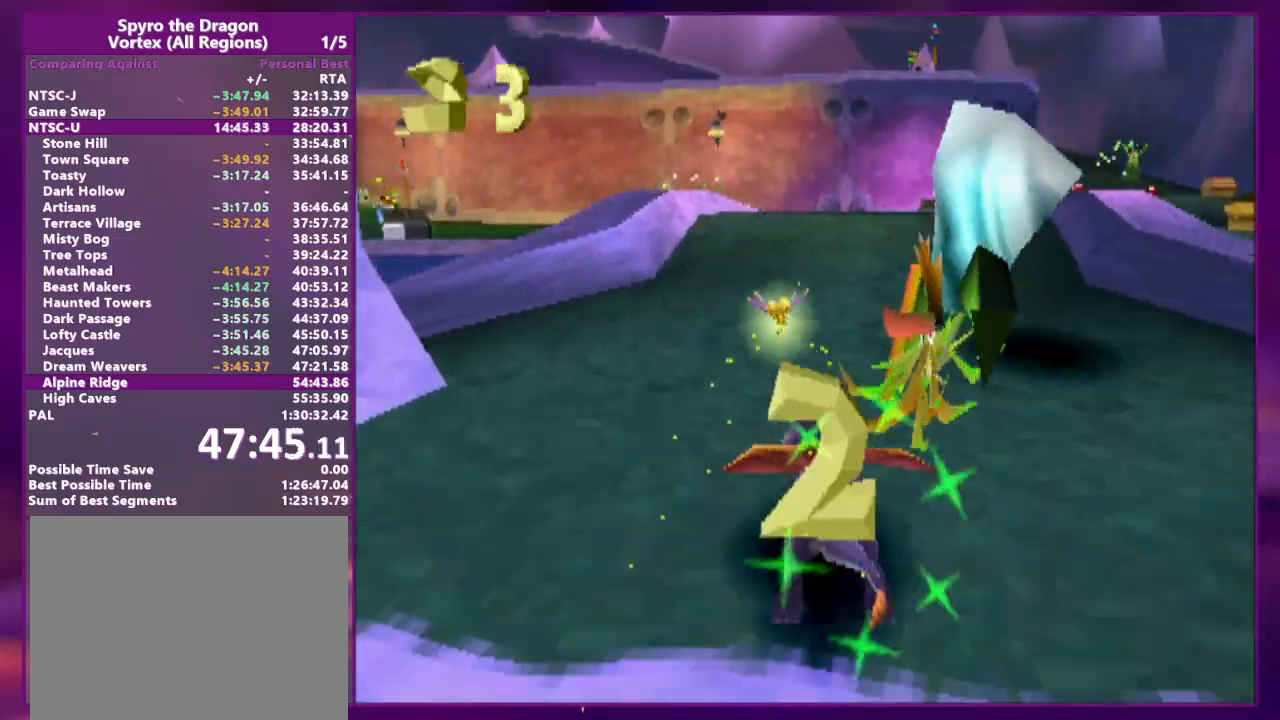
{"buttons": [], "events": []}
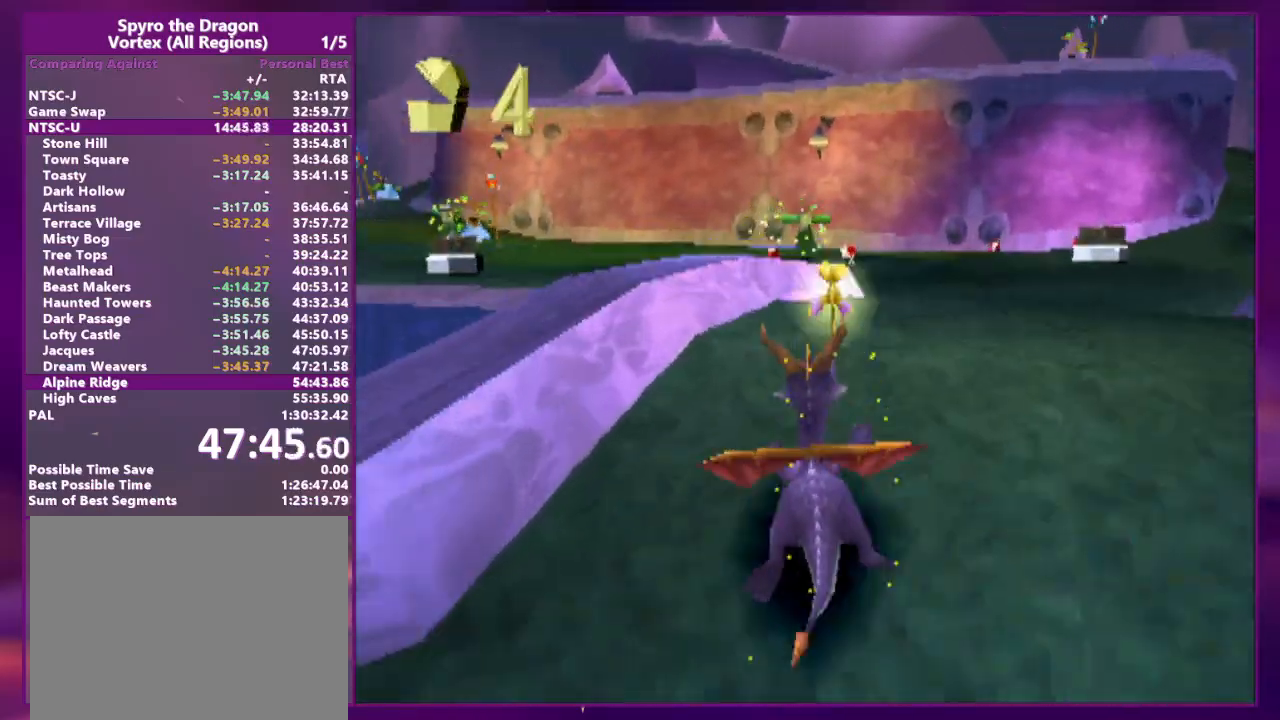
{"buttons": ["DPAD_LEFT"], "events": [[333, "DPAD_LEFT", "down"]]}
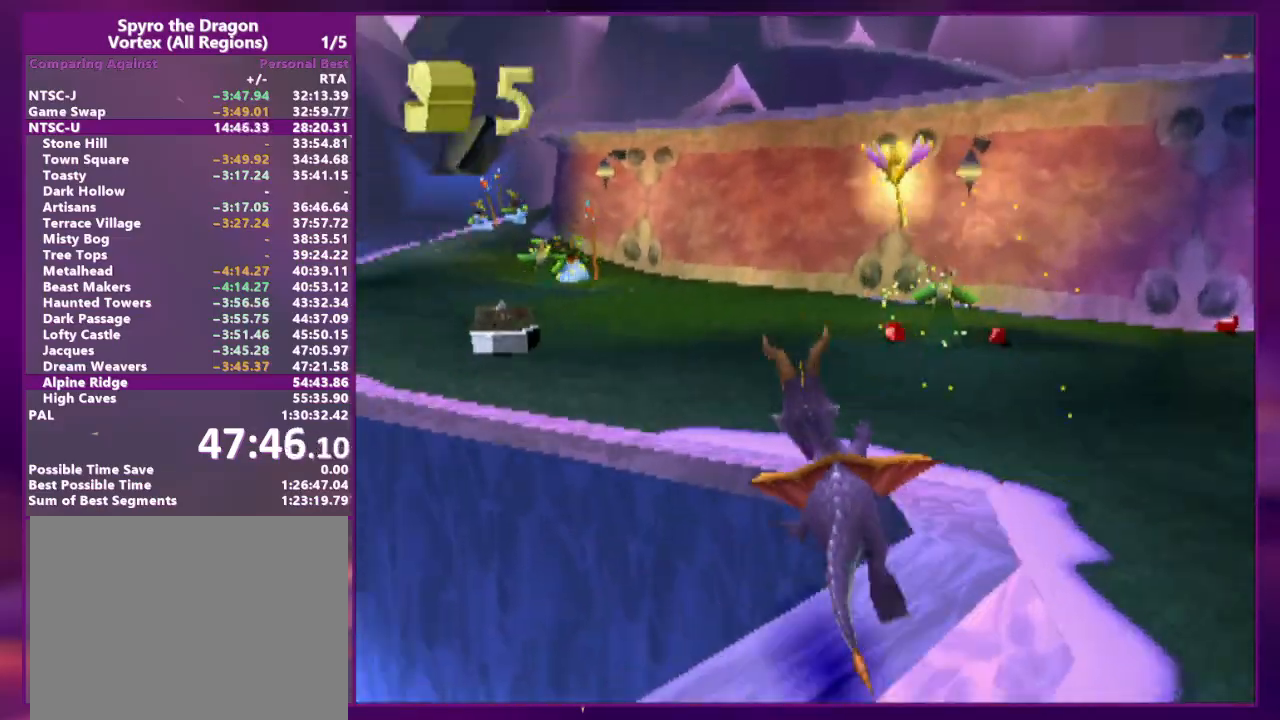
{"buttons": [], "events": [[33, "DPAD_LEFT", "up"], [300, "DPAD_LEFT", "down"], [467, "DPAD_LEFT", "up"]]}
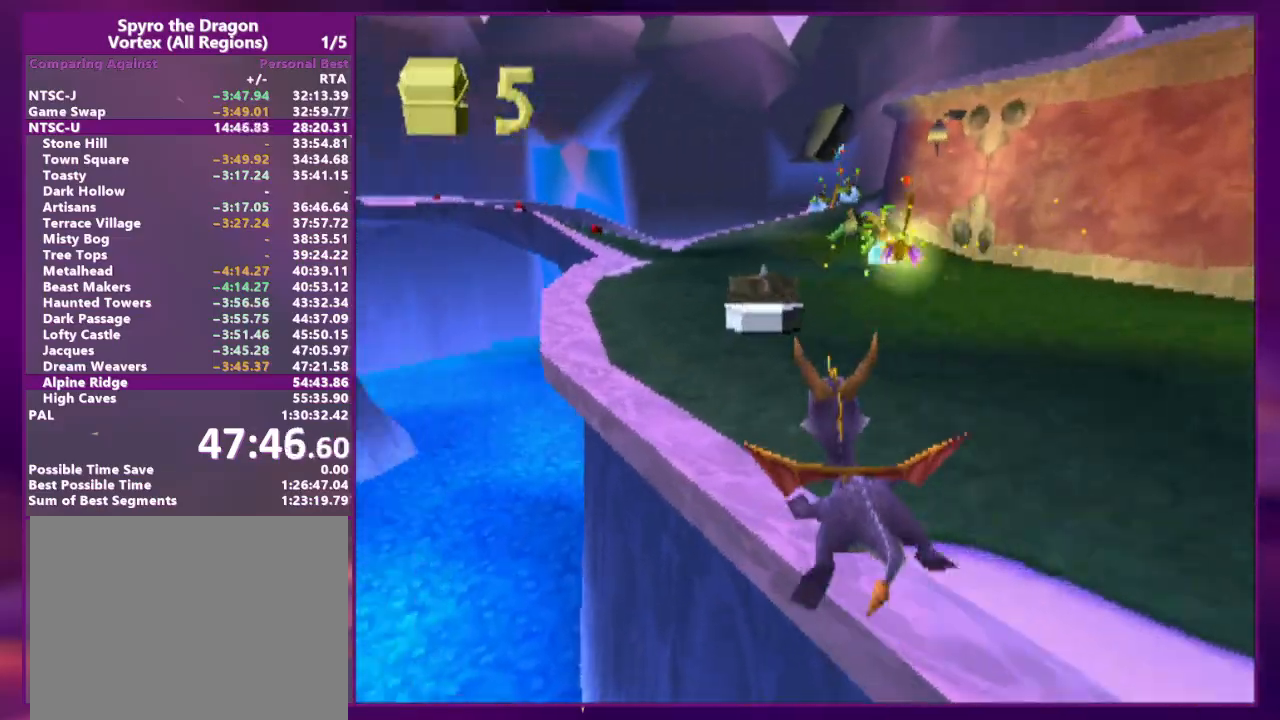
{"buttons": [], "events": [[67, "DPAD_LEFT", "down"], [200, "DPAD_LEFT", "up"]]}
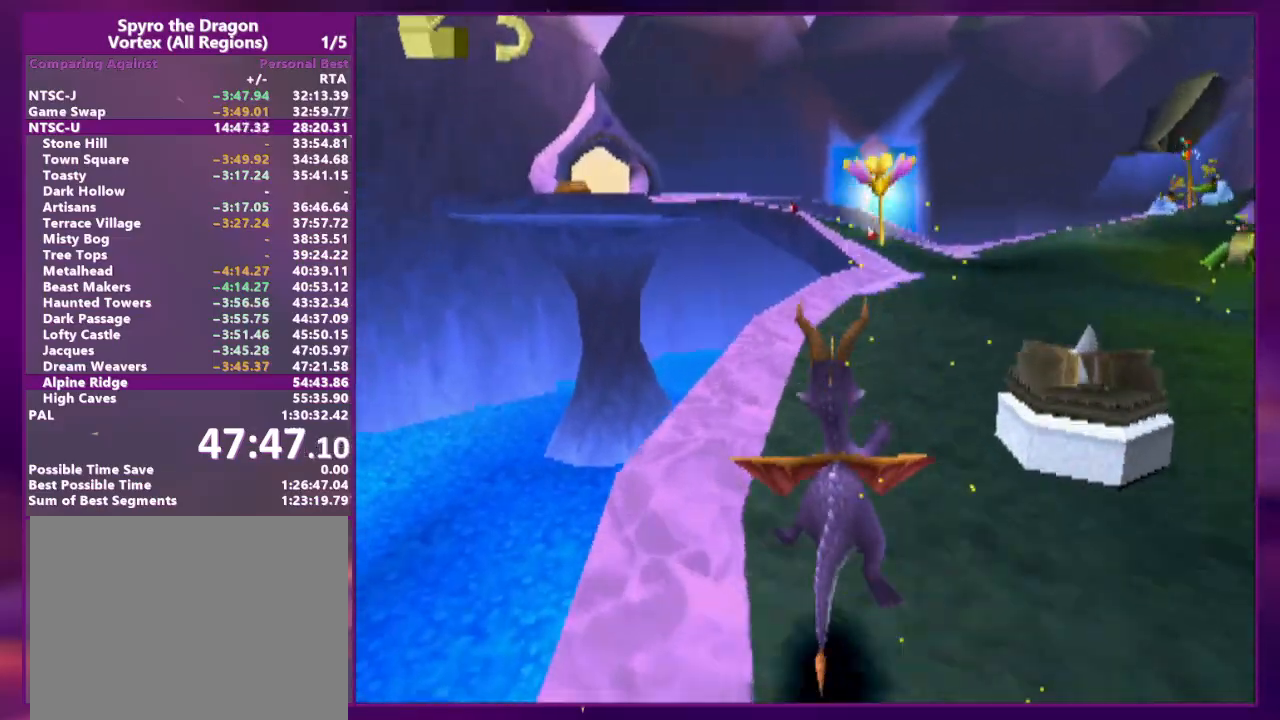
{"buttons": [], "events": []}
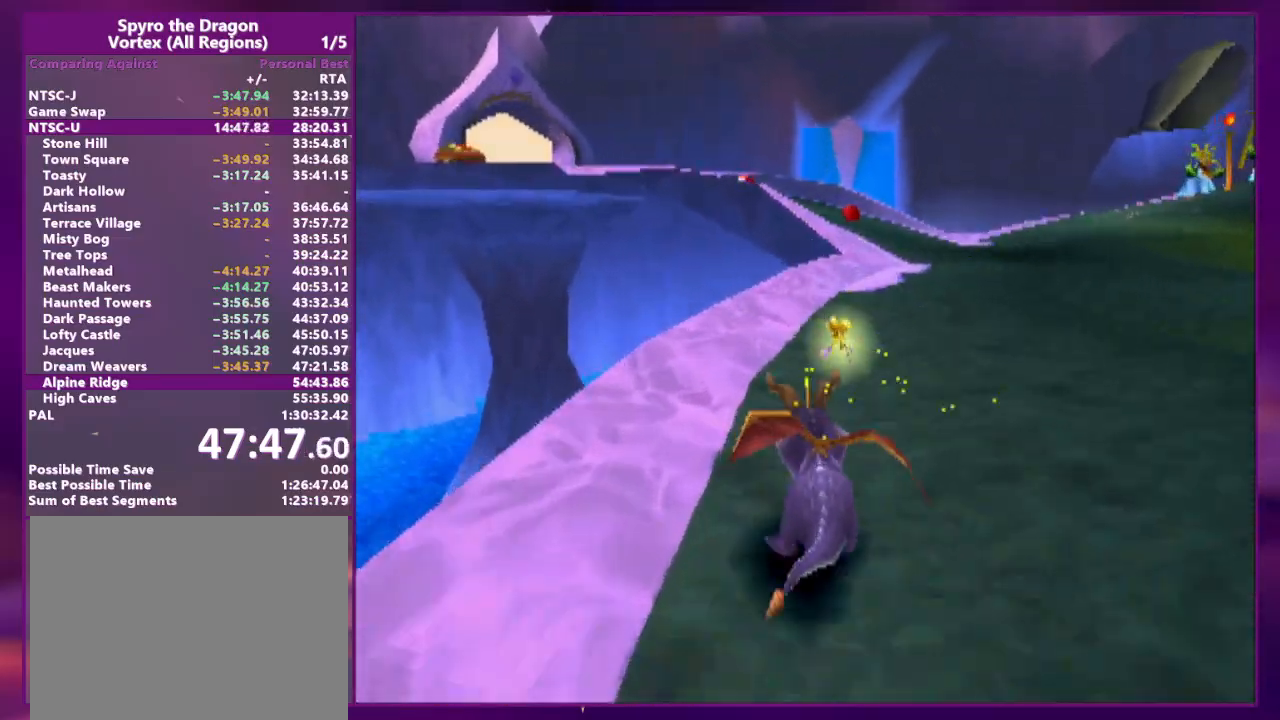
{"buttons": [], "events": [[33, "DPAD_RIGHT", "down"], [67, "DPAD_RIGHT", "up"]]}
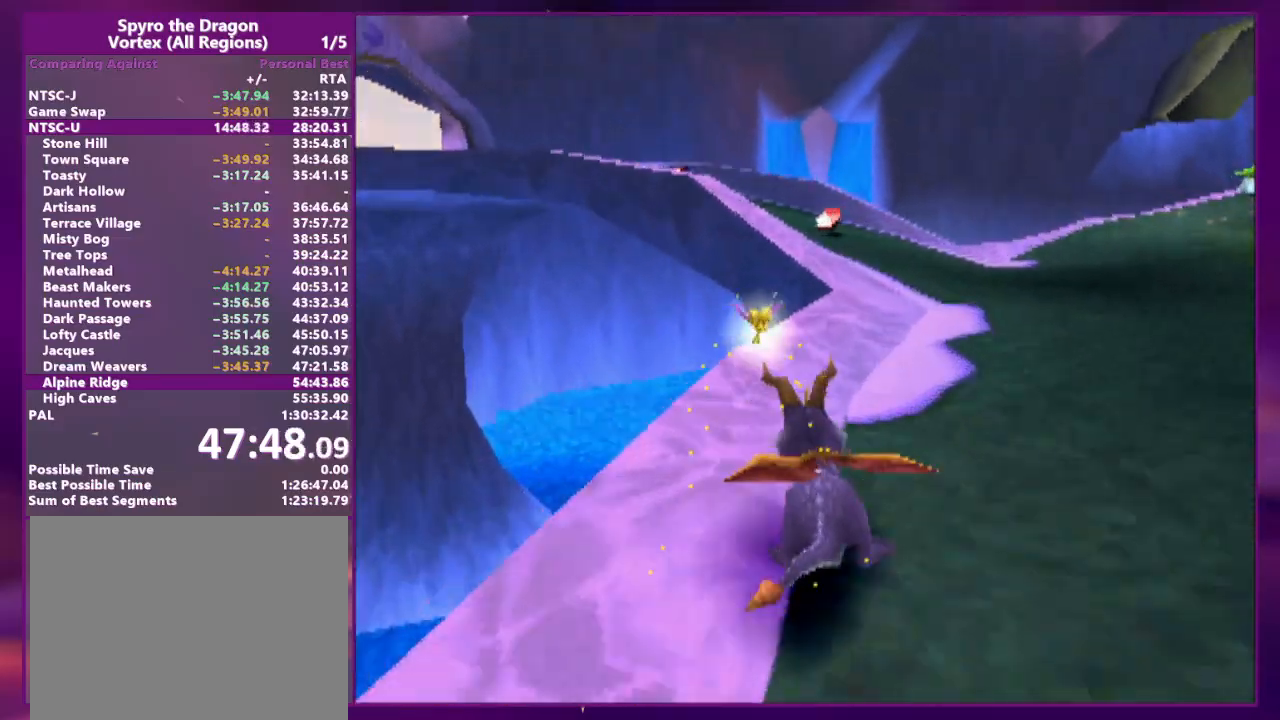
{"buttons": ["DPAD_LEFT"], "events": [[467, "DPAD_LEFT", "down"]]}
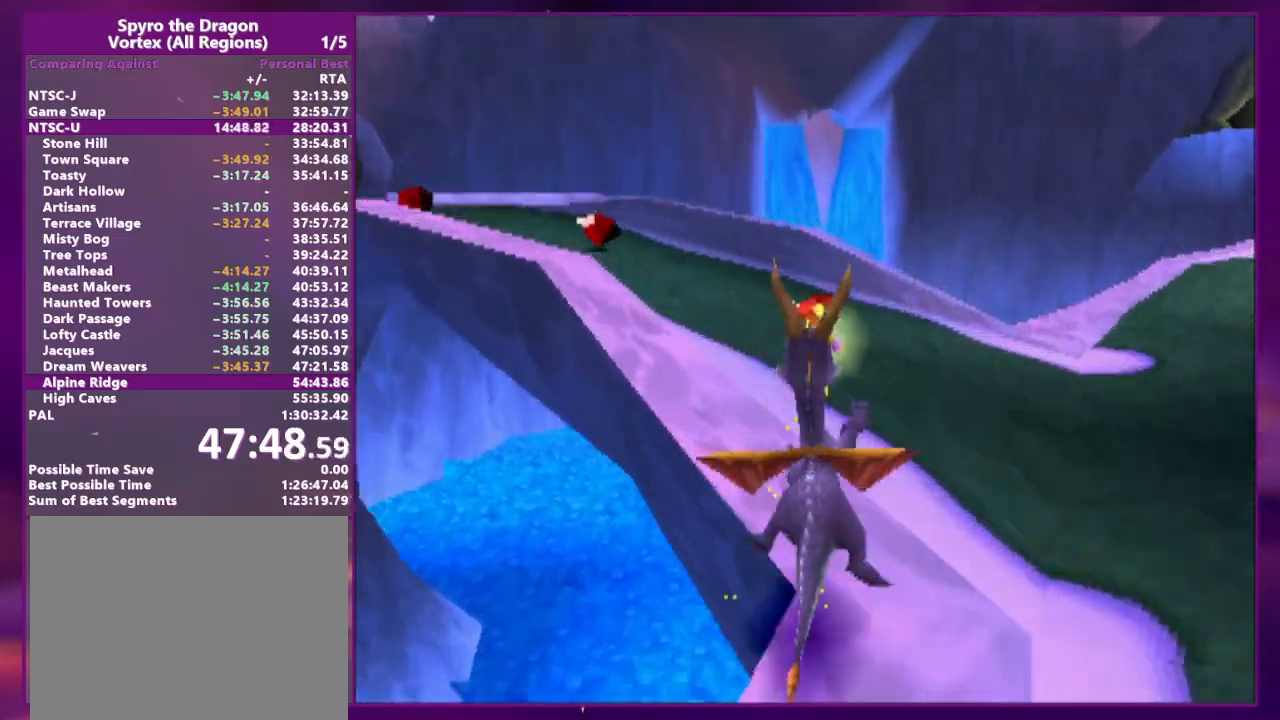
{"buttons": [], "events": [[467, "DPAD_LEFT", "up"]]}
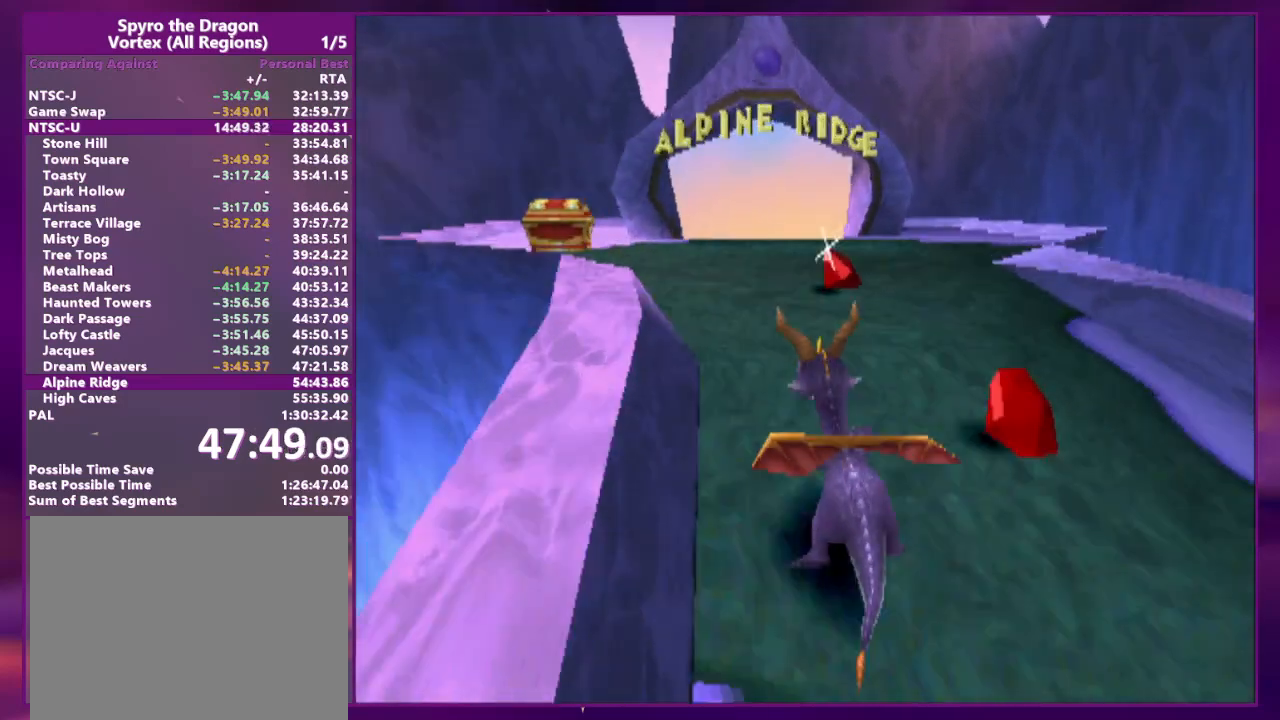
{"buttons": [], "events": []}
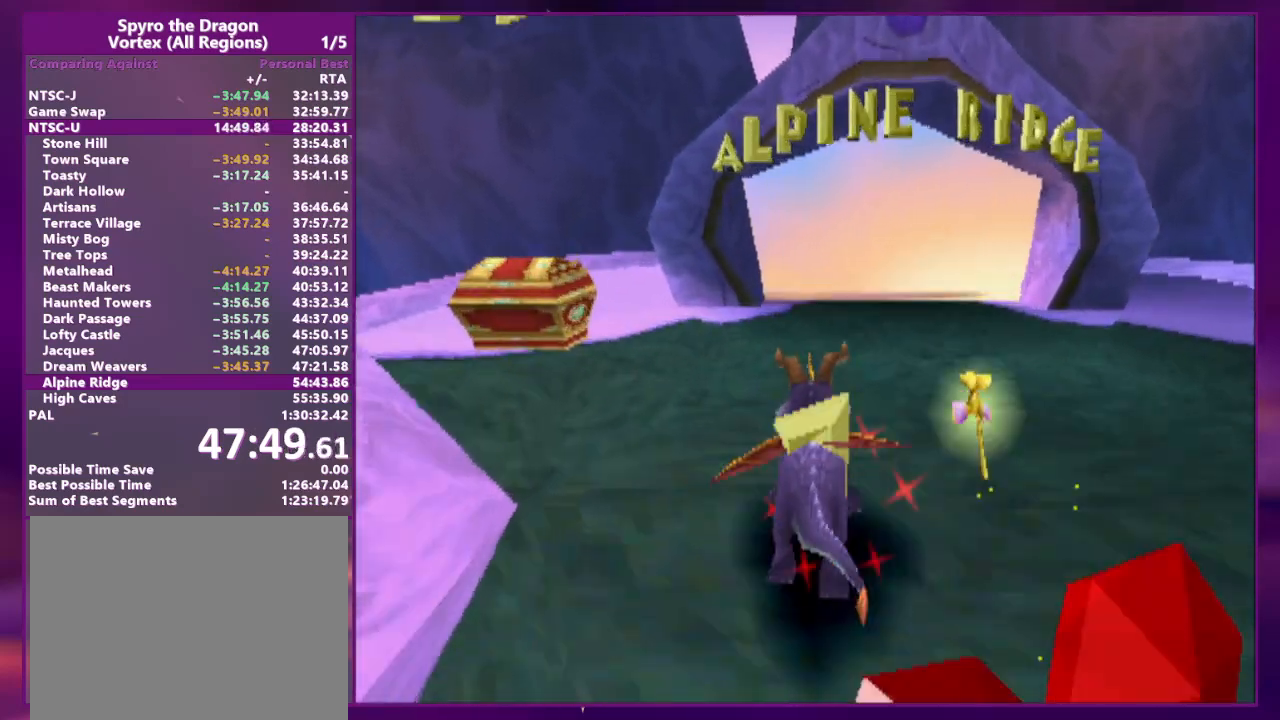
{"buttons": [], "events": []}
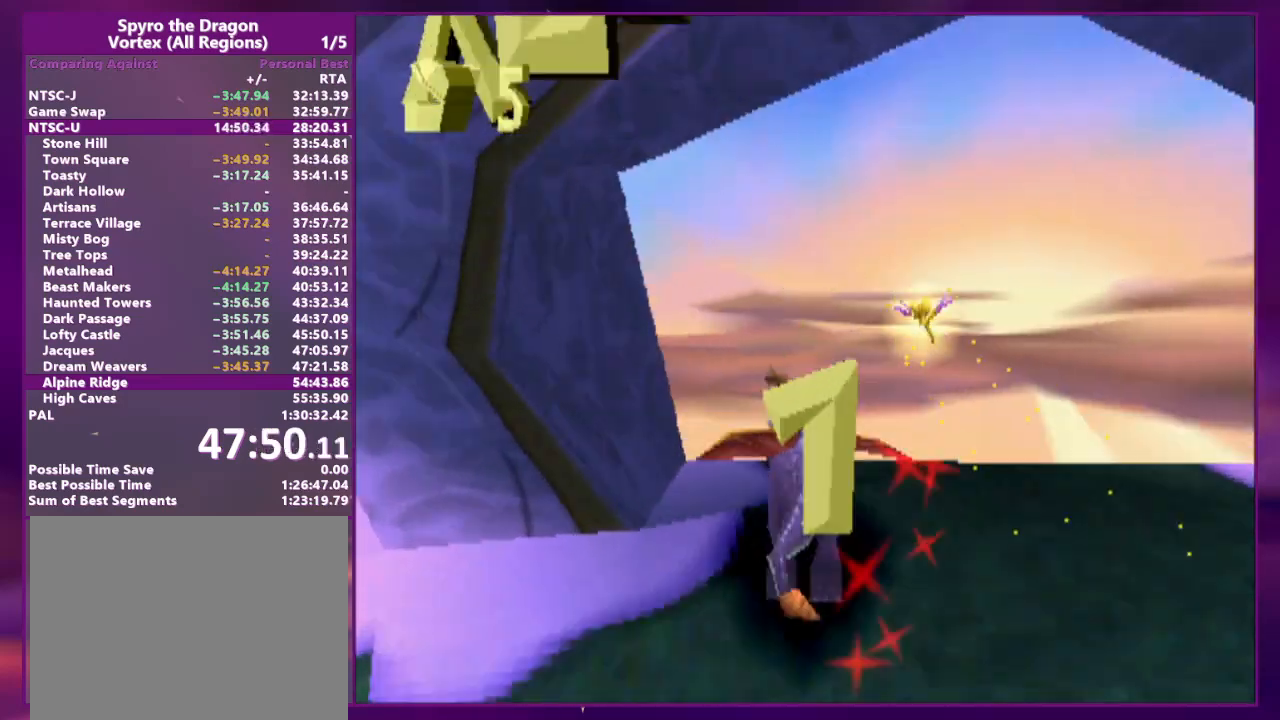
{"buttons": [], "events": []}
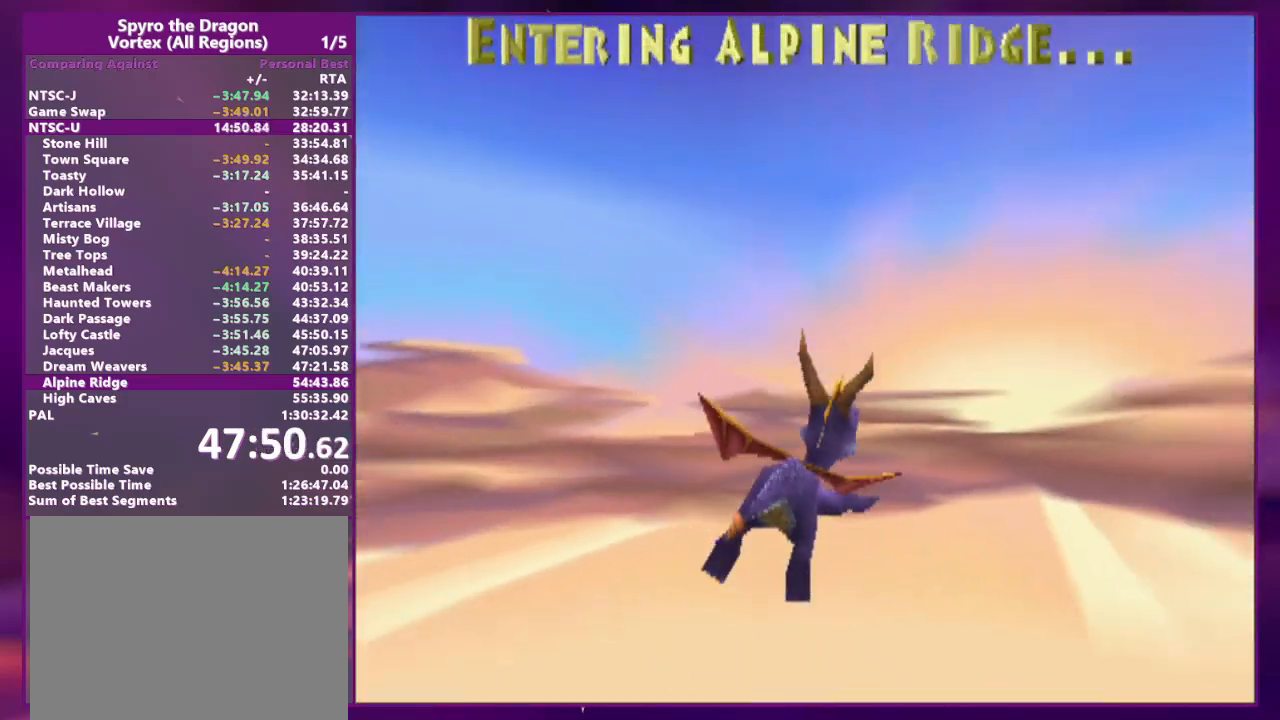
{"buttons": [], "events": []}
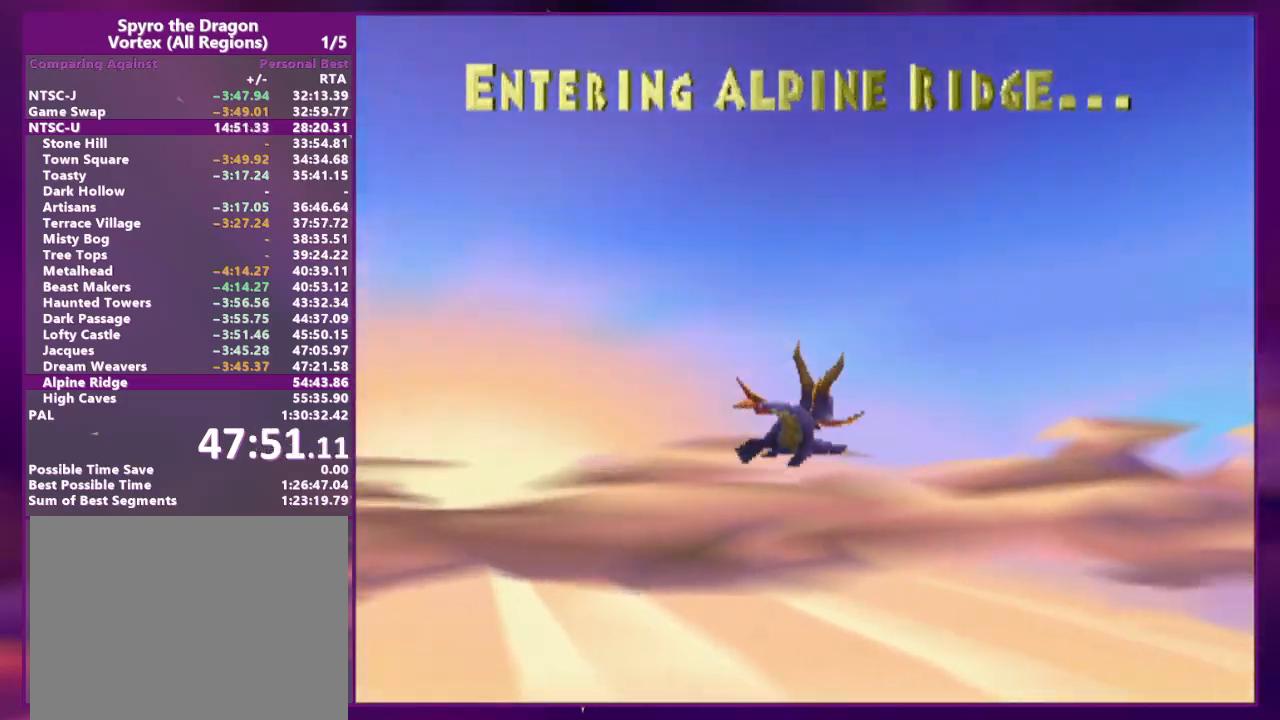
{"buttons": [], "events": []}
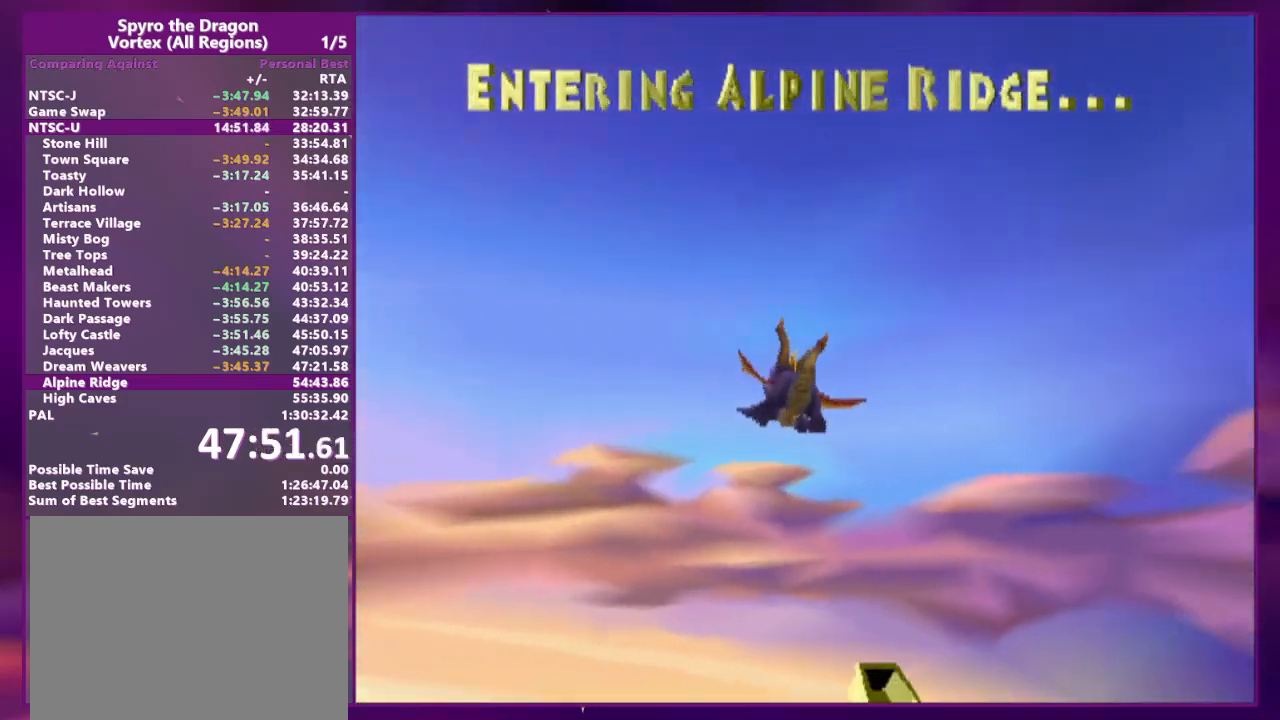
{"buttons": [], "events": []}
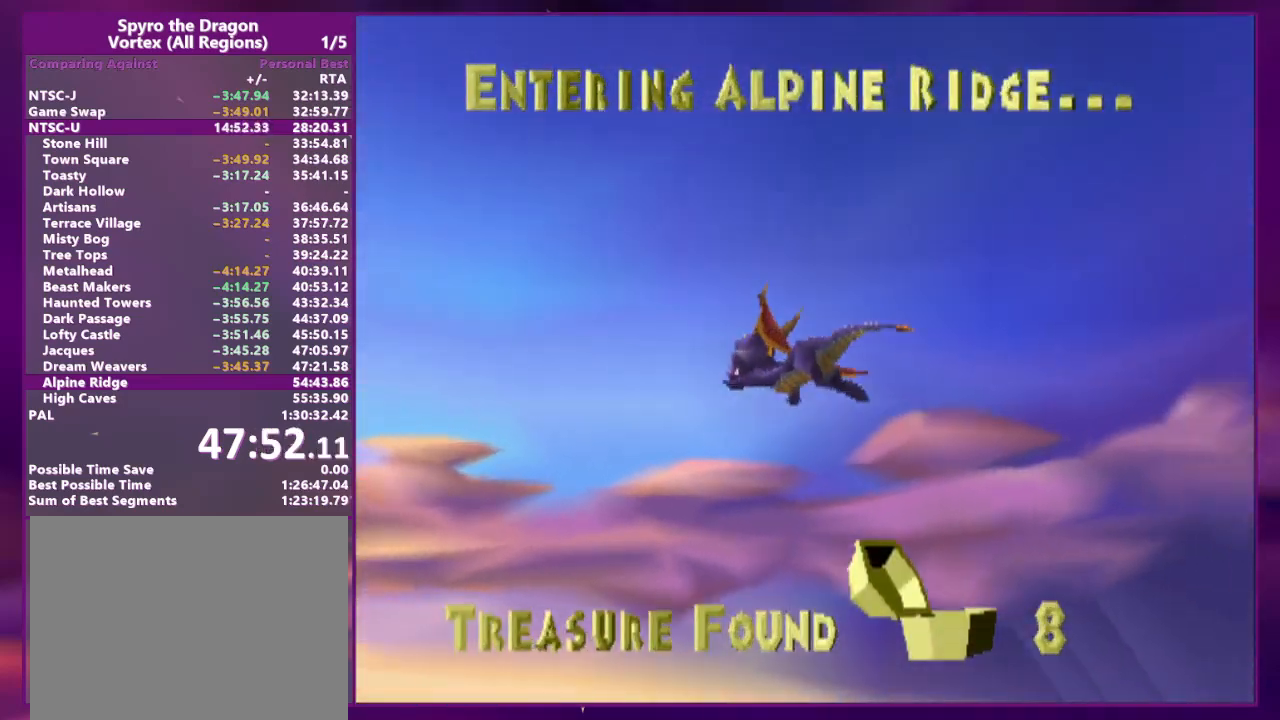
{"buttons": [], "events": []}
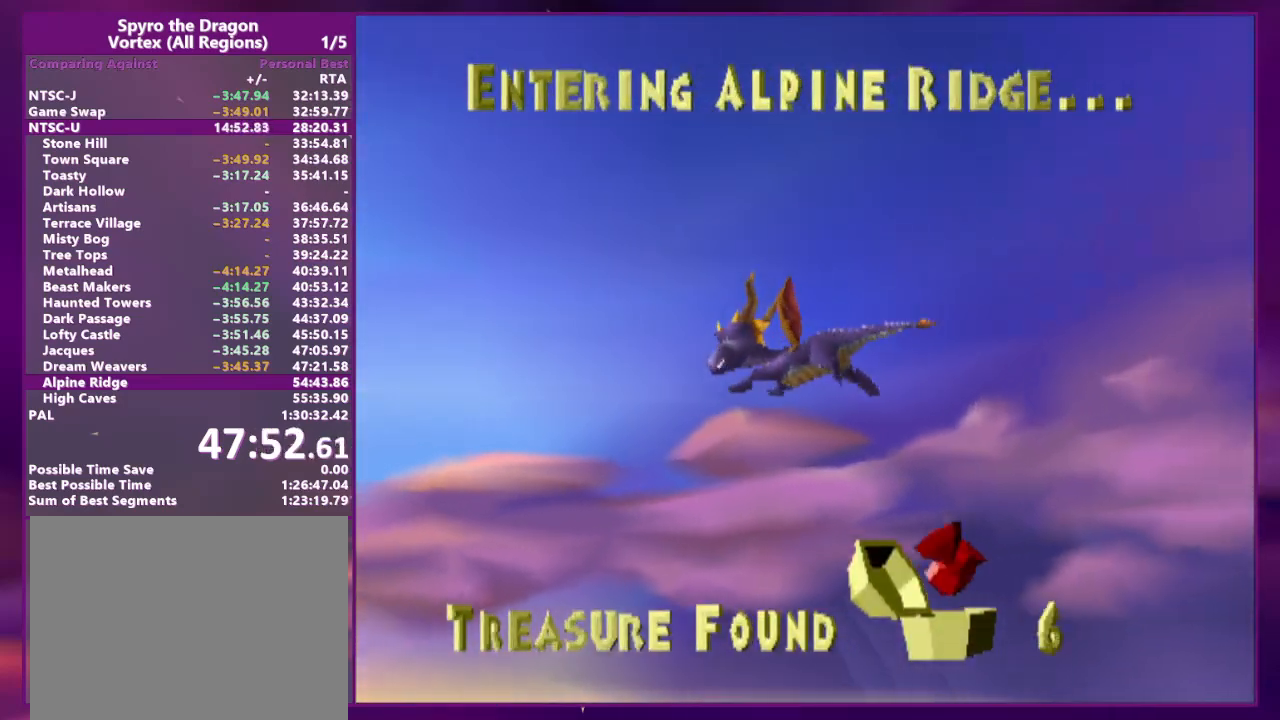
{"buttons": [], "events": []}
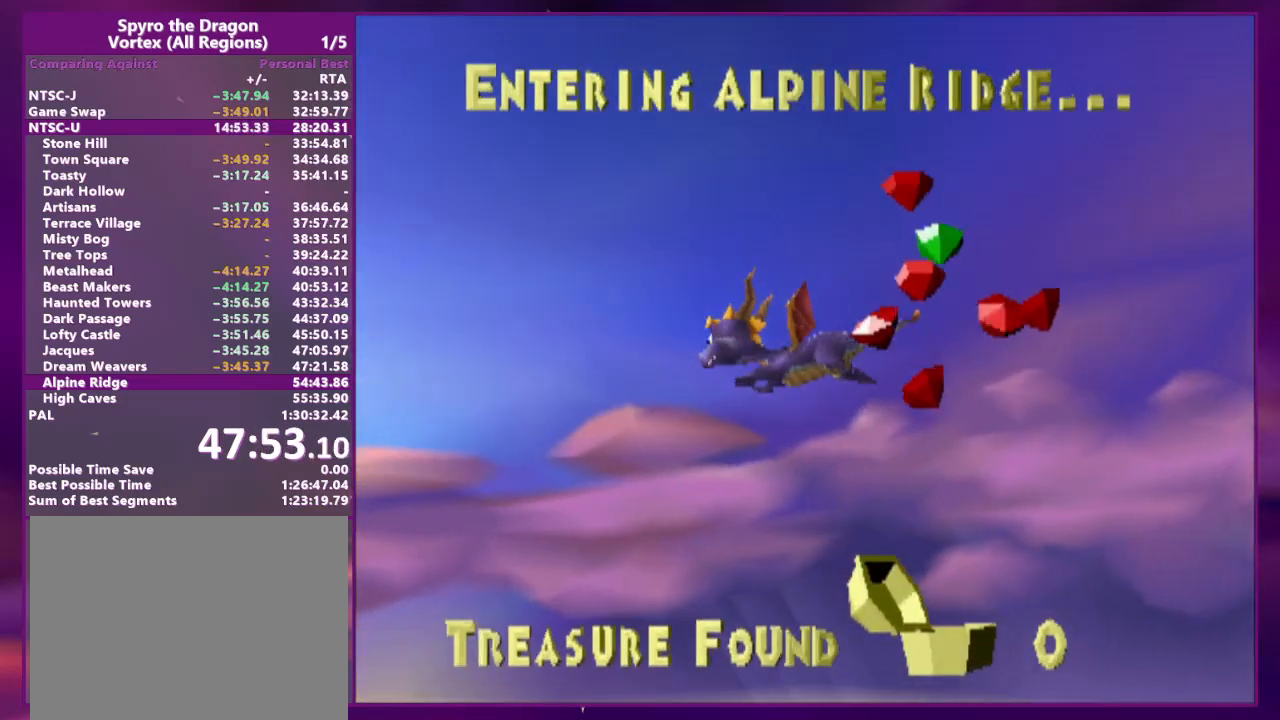
{"buttons": [], "events": []}